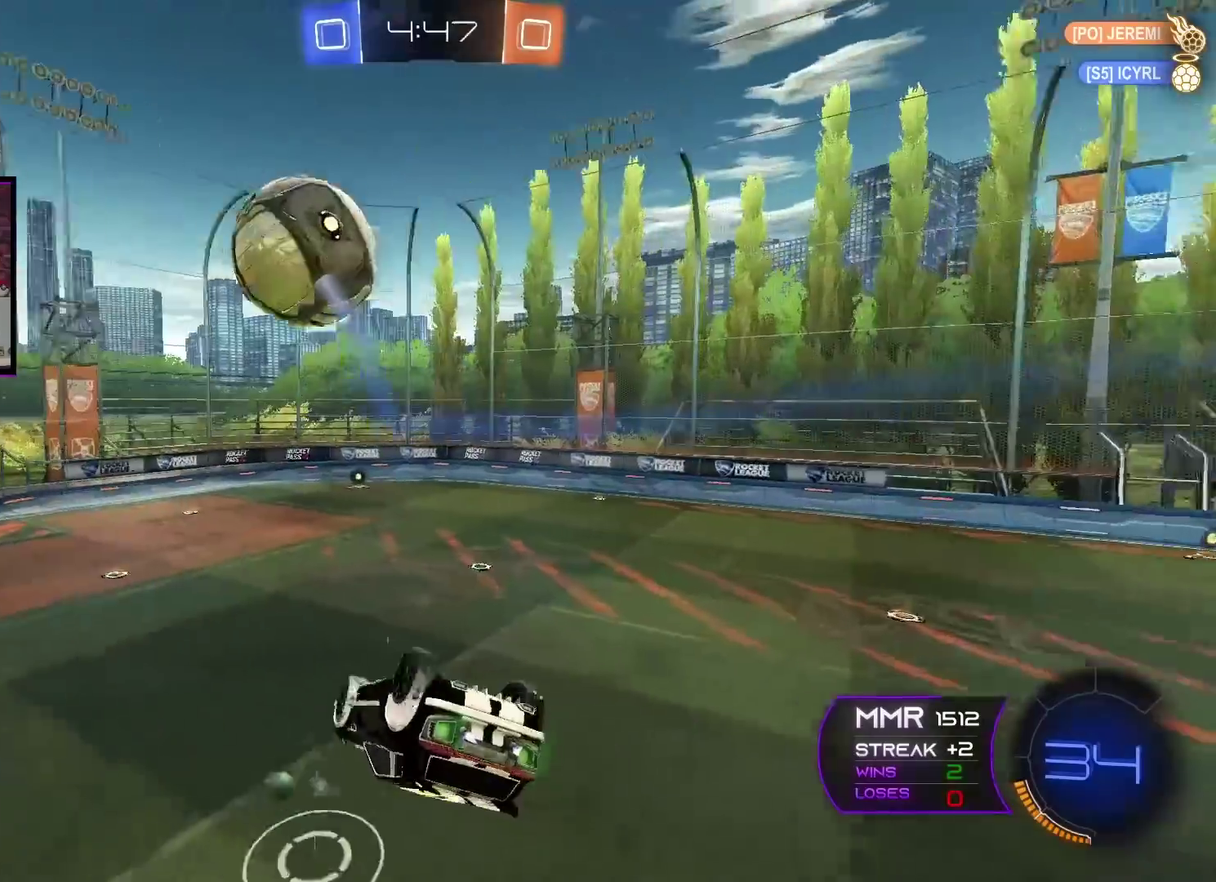
Gameplay with a controller (Xbox layout); each line is a JSON object with the inputs held at the frame after it. "events" lists button and stick changes between this image and that frame as [ms after this image, input, new state], when the widget could be followed in between.
{"buttons": ["R2"], "left_stick": "center", "right_stick": "center", "events": [[16, "L1", "down"], [150, "L1", "up"], [166, "R2", "up"], [250, "left_stick", "down-left"], [367, "left_stick", "center"], [417, "R2", "down"]]}
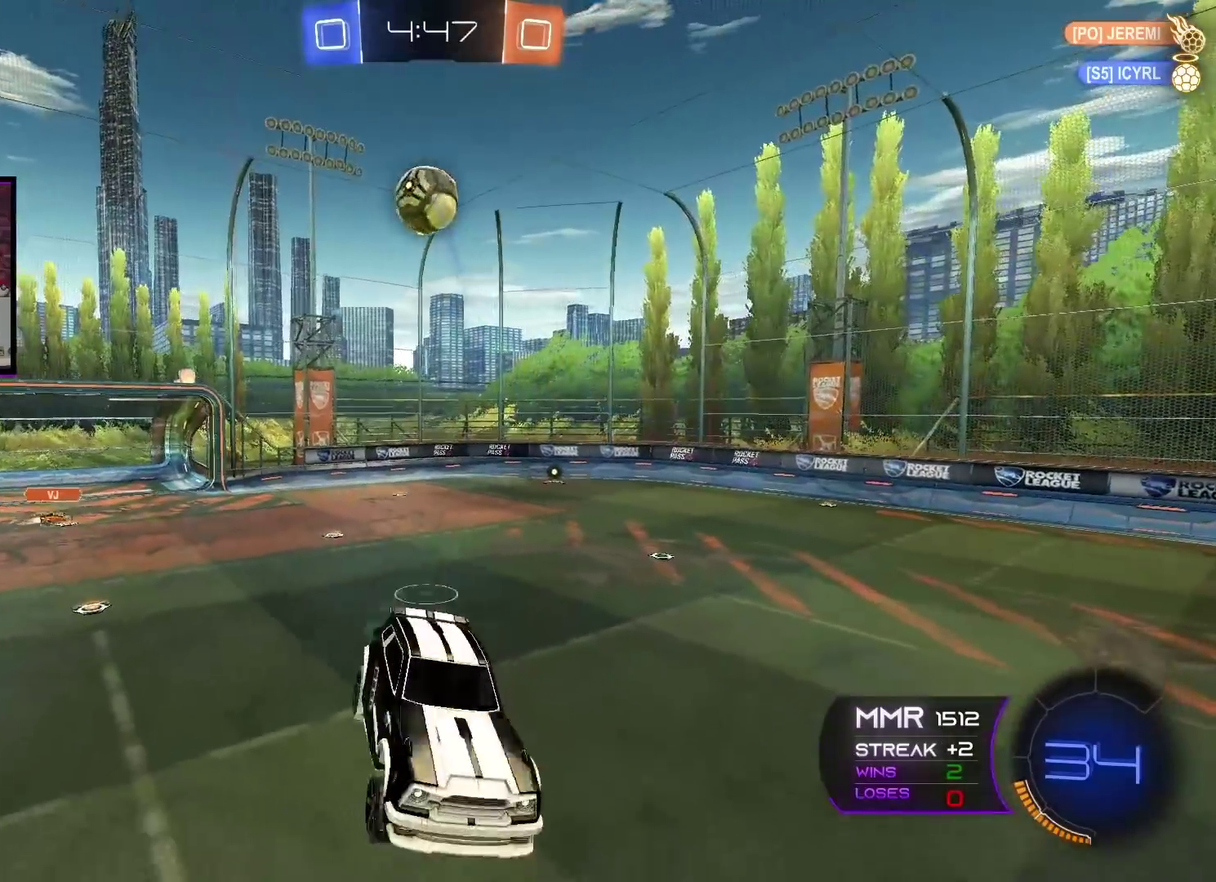
{"buttons": ["R2"], "left_stick": "center", "right_stick": "center", "events": [[150, "left_stick", "up-left"], [284, "left_stick", "up"], [417, "left_stick", "center"]]}
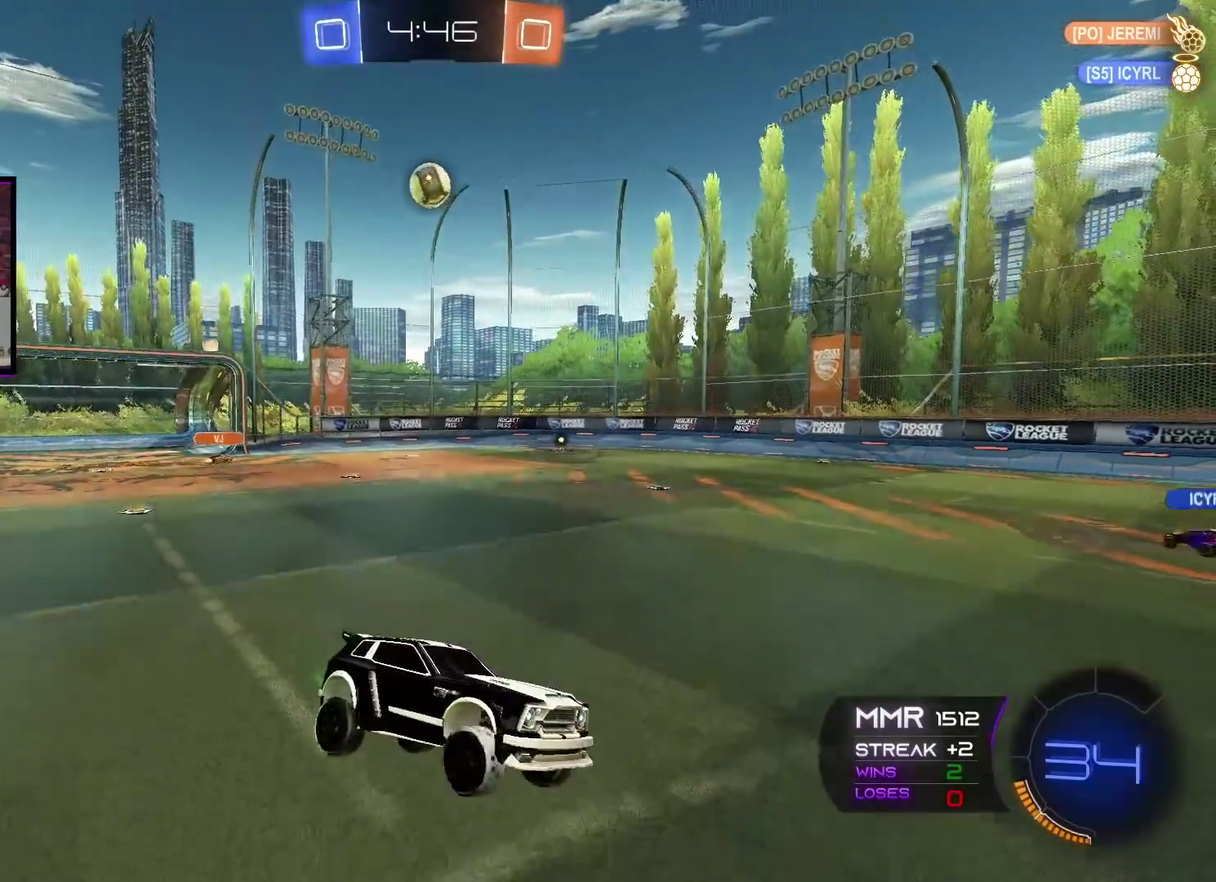
{"buttons": ["R2"], "left_stick": "left", "right_stick": "center", "events": [[467, "left_stick", "left"]]}
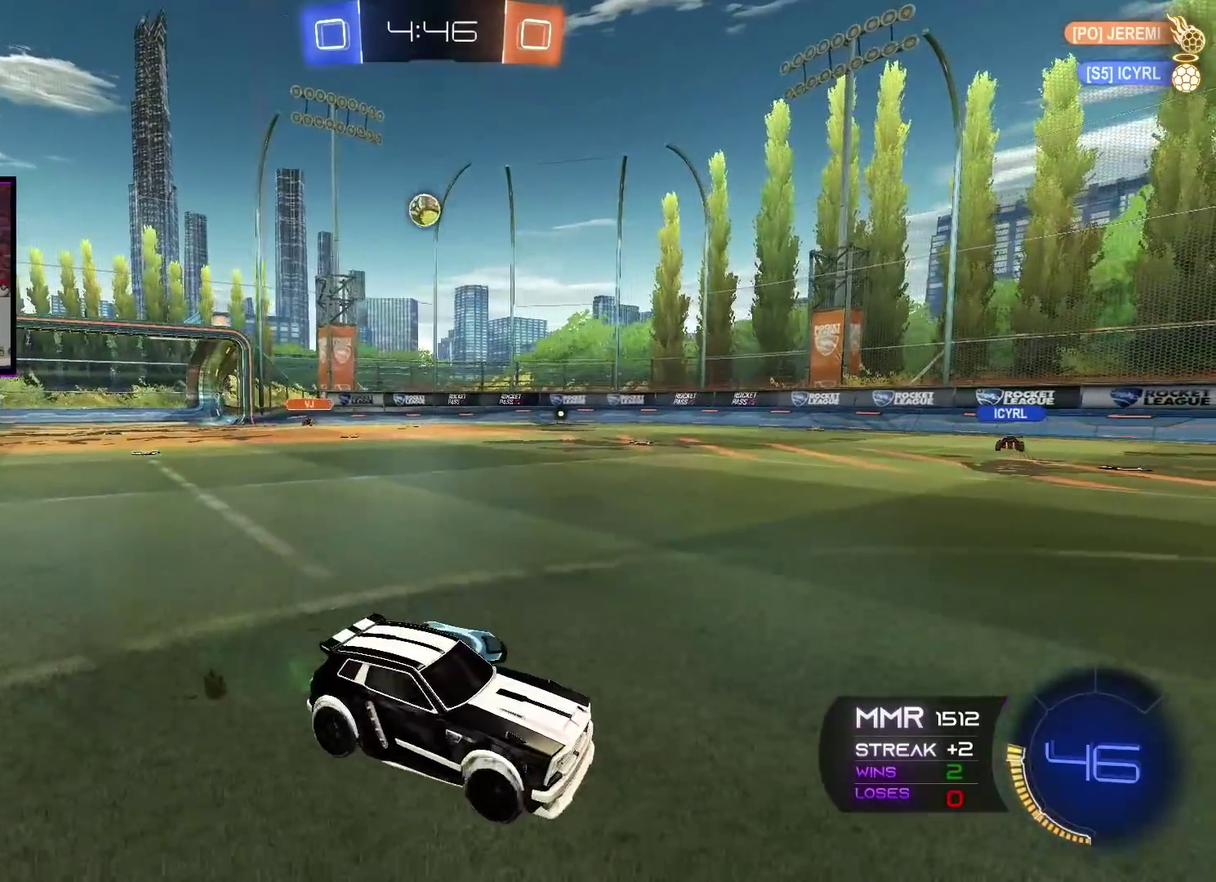
{"buttons": ["R2"], "left_stick": "center", "right_stick": "center", "events": [[134, "left_stick", "center"], [317, "left_stick", "right"], [417, "left_stick", "center"]]}
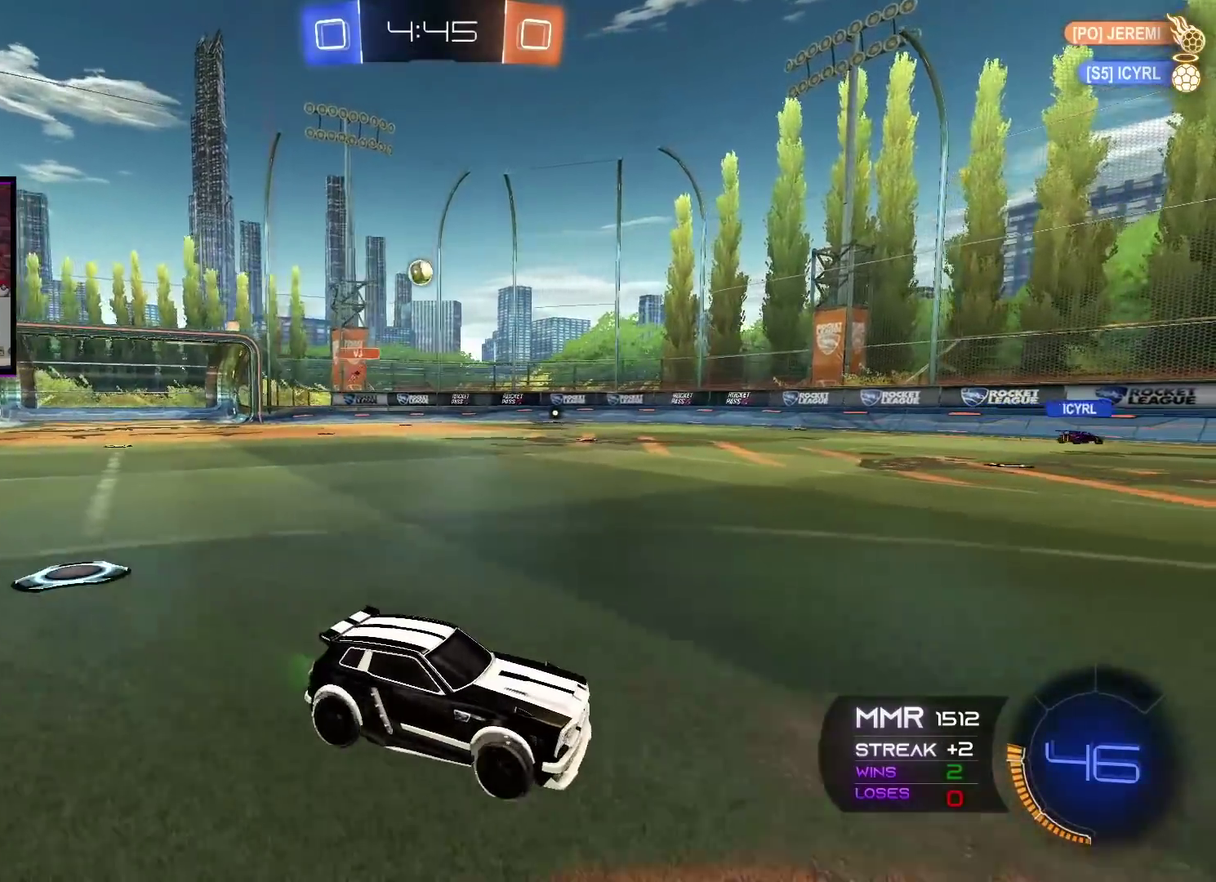
{"buttons": ["R2"], "left_stick": "center", "right_stick": "center", "events": []}
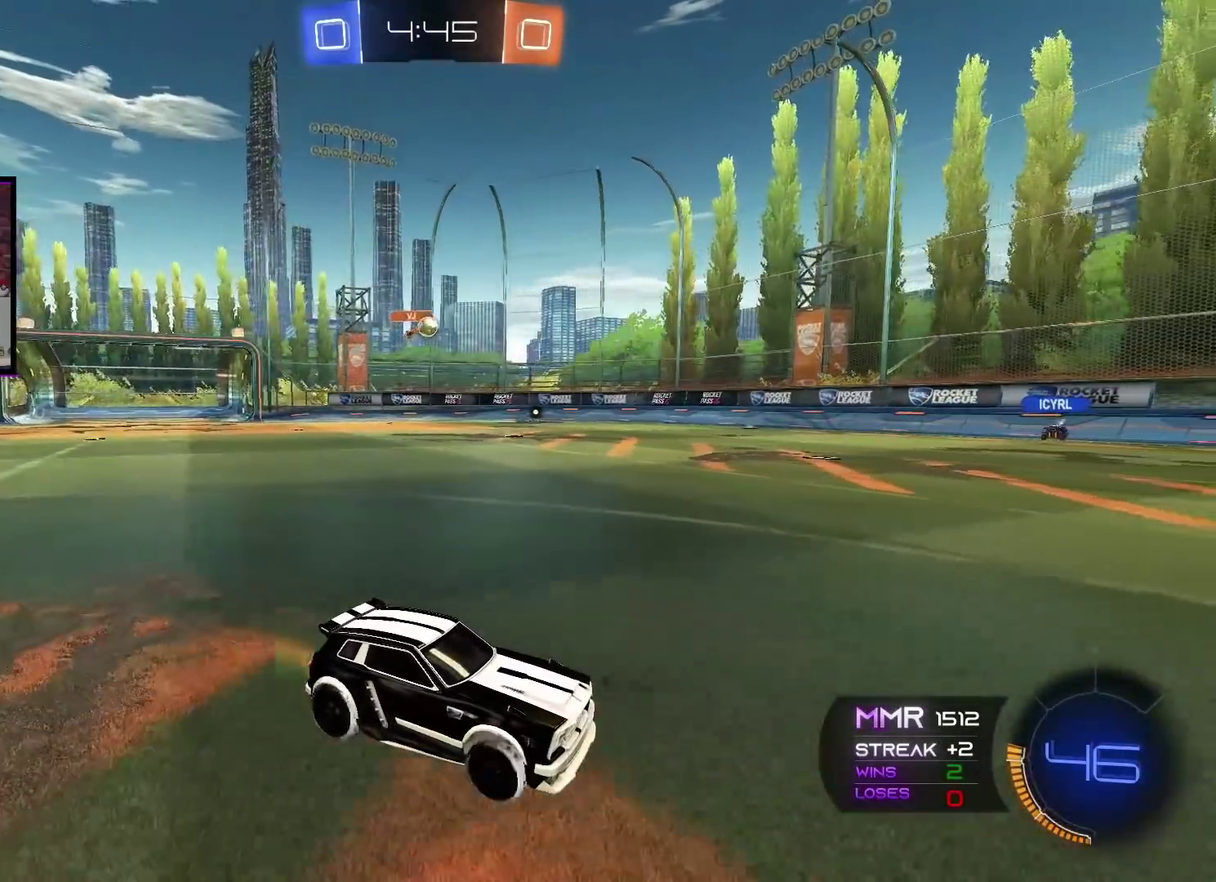
{"buttons": ["R2"], "left_stick": "left", "right_stick": "center", "events": [[267, "left_stick", "left"], [417, "L1", "down"], [484, "L1", "up"]]}
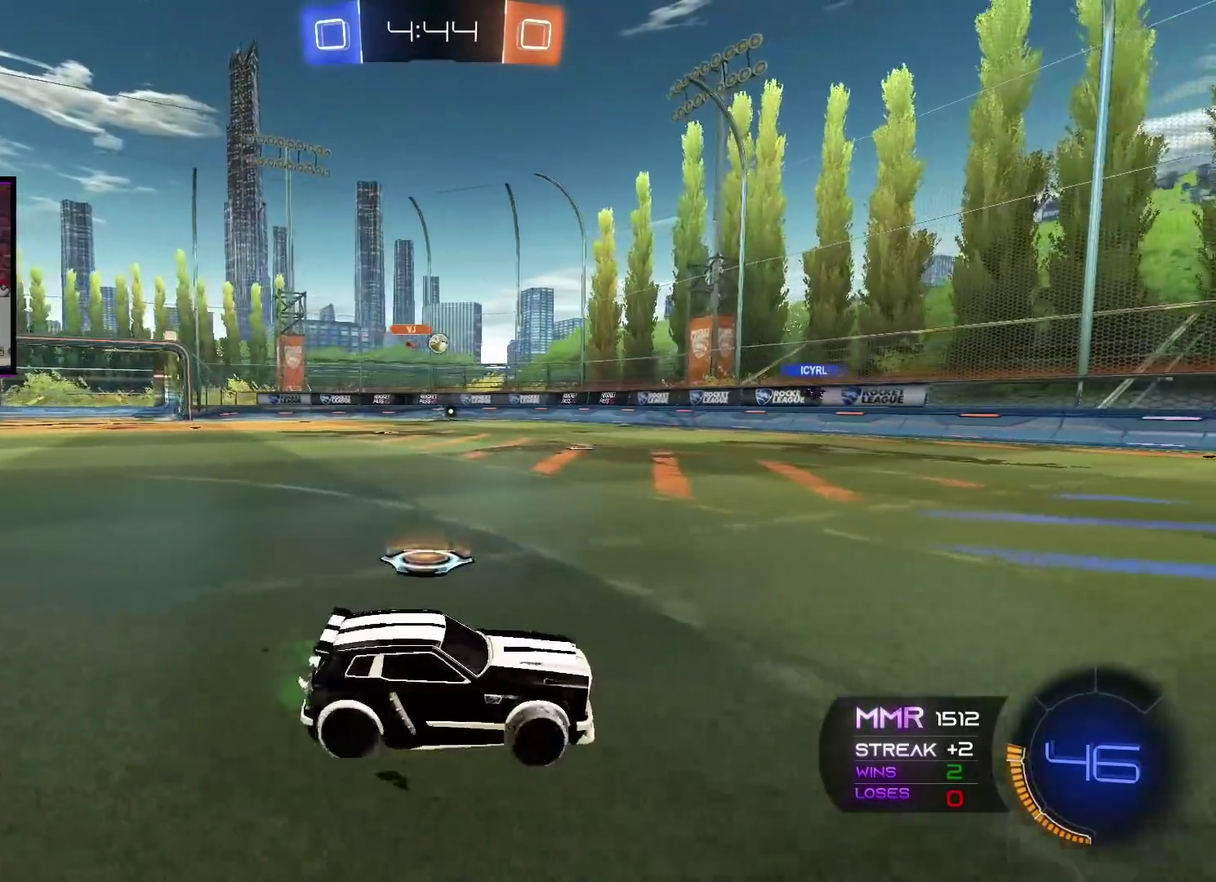
{"buttons": ["R2"], "left_stick": "left", "right_stick": "center", "events": [[83, "left_stick", "center"], [150, "left_stick", "right"], [233, "left_stick", "center"], [350, "left_stick", "left"]]}
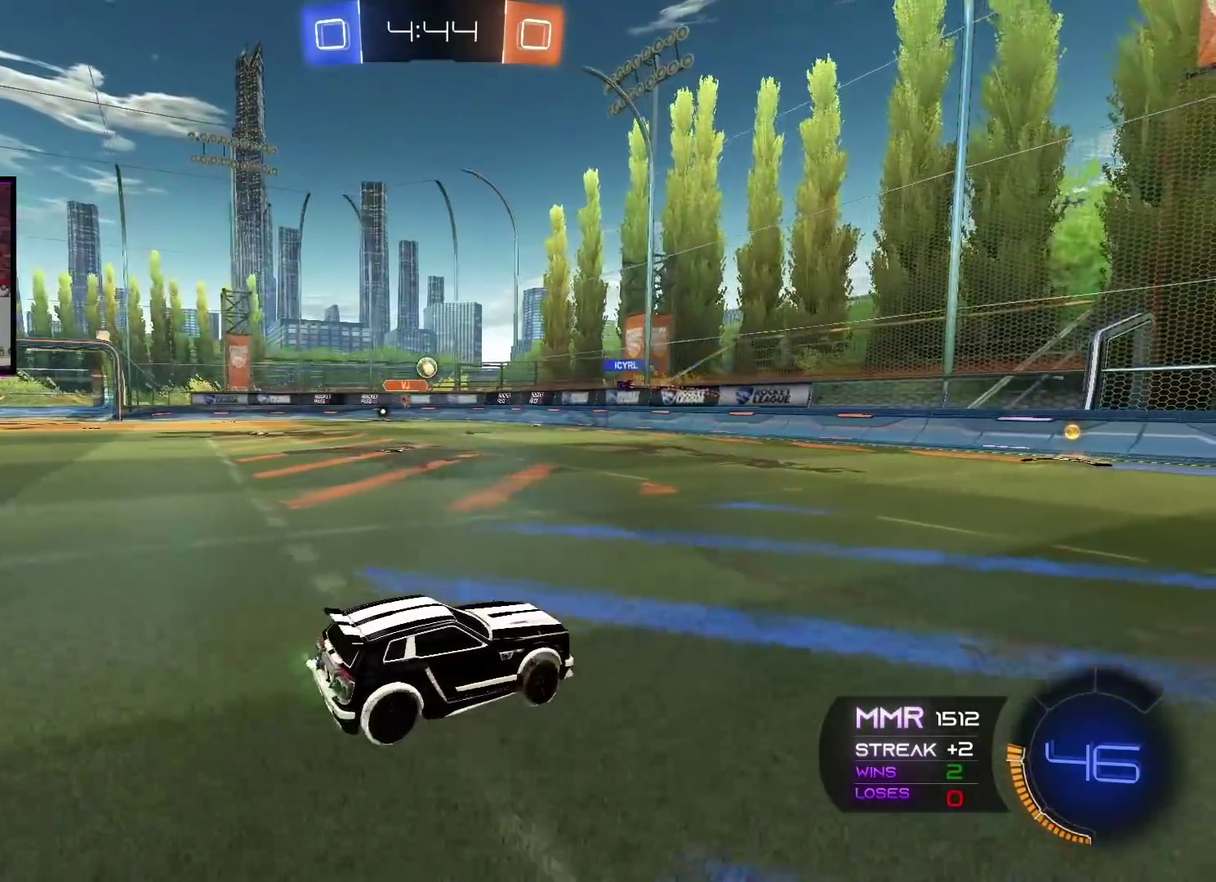
{"buttons": ["R2"], "left_stick": "left", "right_stick": "center", "events": [[100, "left_stick", "center"], [250, "left_stick", "left"]]}
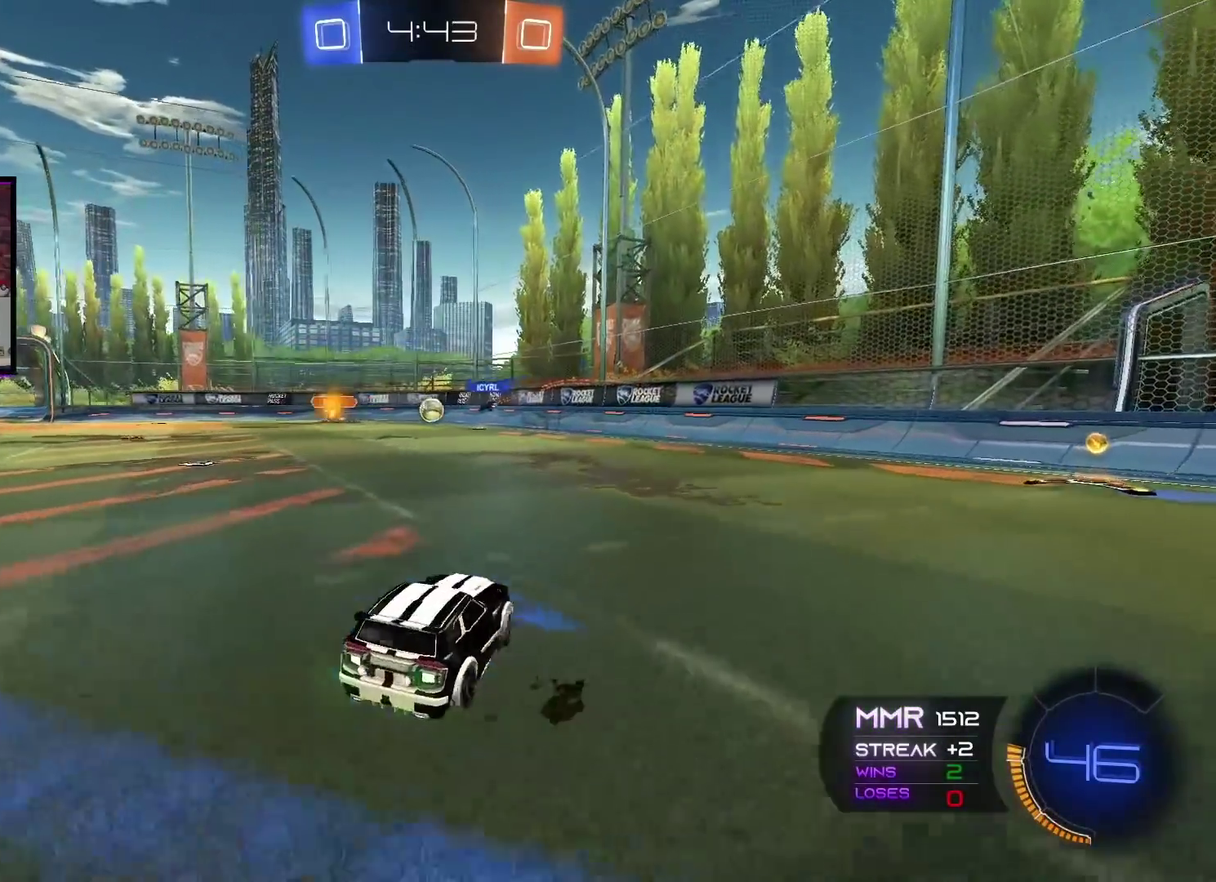
{"buttons": ["R2"], "left_stick": "left", "right_stick": "center", "events": []}
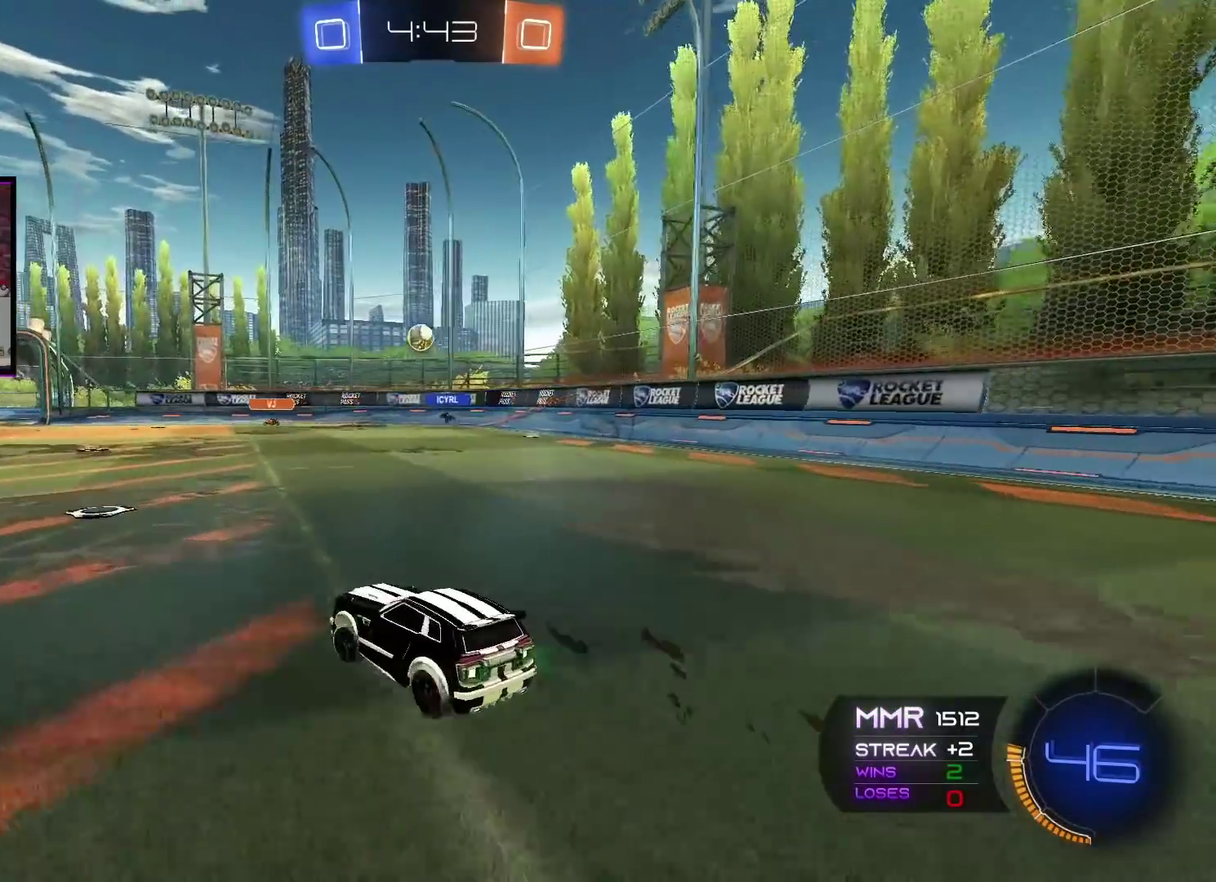
{"buttons": ["R2"], "left_stick": "left", "right_stick": "center", "events": [[67, "left_stick", "center"], [451, "left_stick", "left"]]}
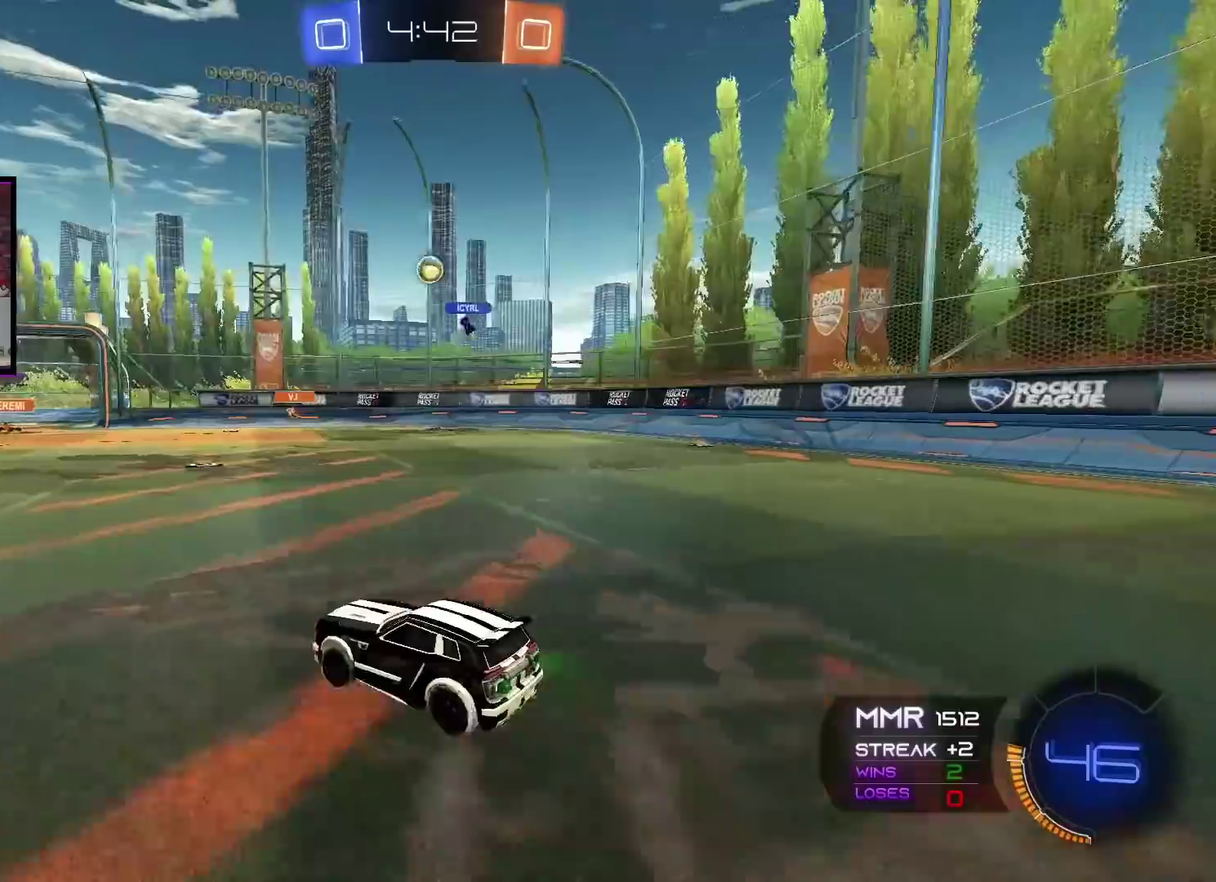
{"buttons": ["R2"], "left_stick": "center", "right_stick": "center", "events": [[133, "left_stick", "center"]]}
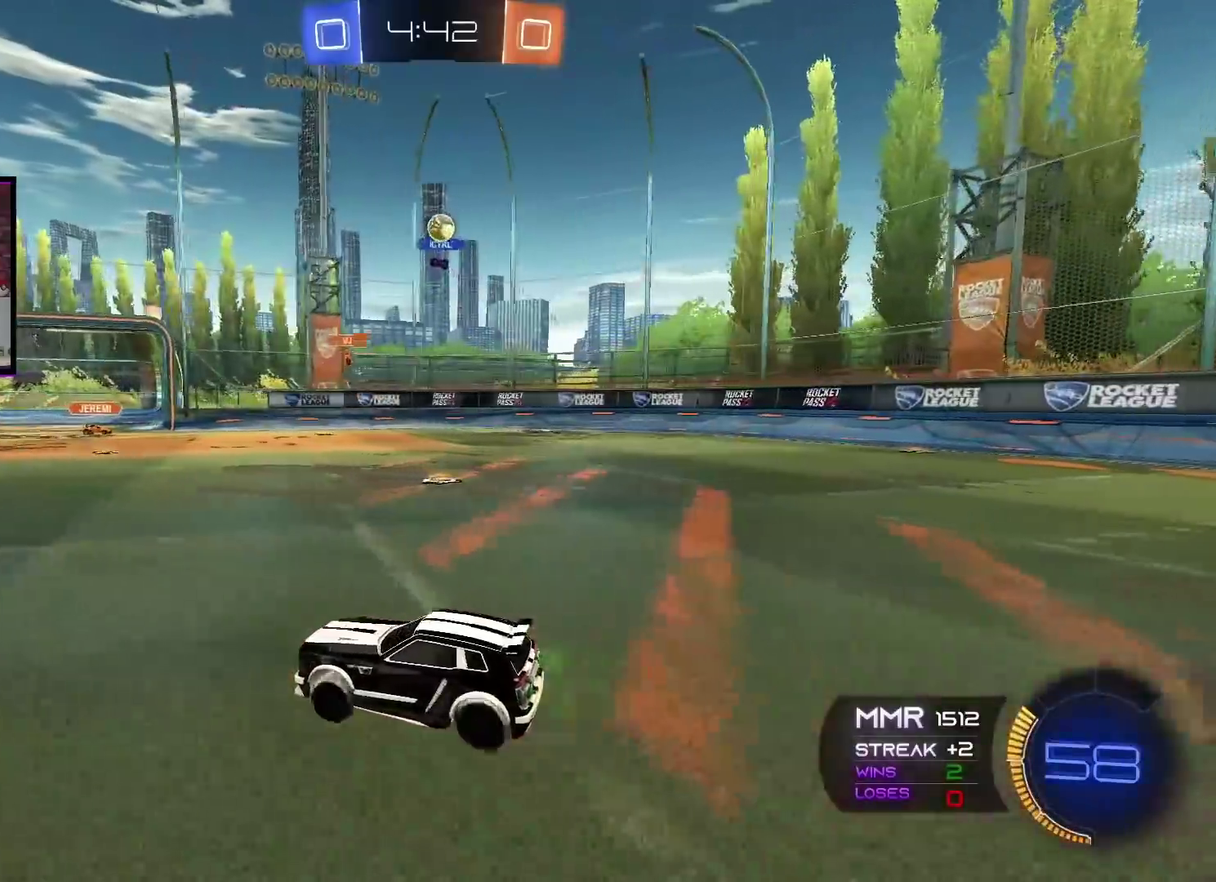
{"buttons": ["R2"], "left_stick": "center", "right_stick": "center", "events": [[100, "left_stick", "right"], [134, "R2", "up"], [217, "L2", "down"], [334, "left_stick", "center"], [384, "R2", "down"], [400, "L2", "up"]]}
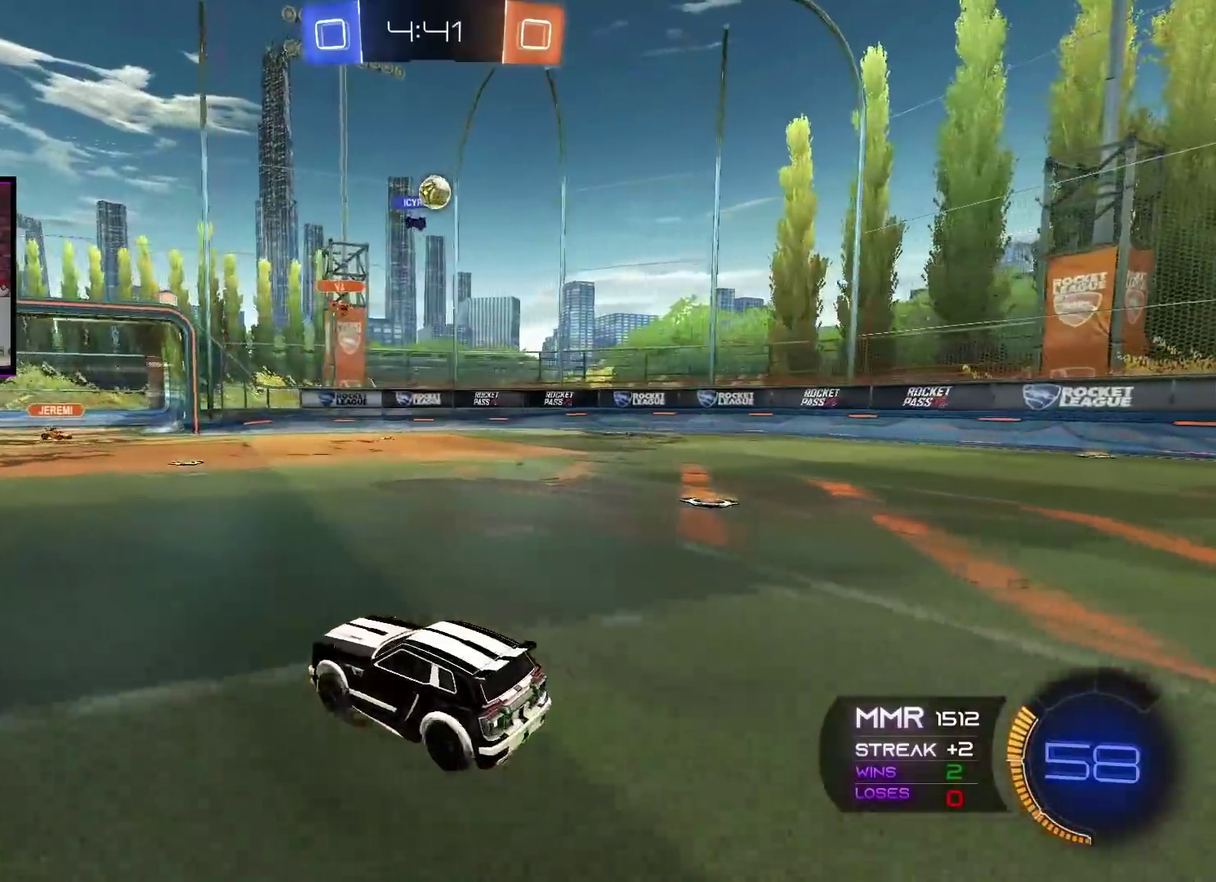
{"buttons": ["R2"], "left_stick": "center", "right_stick": "center", "events": [[66, "R2", "up"], [66, "left_stick", "right"], [200, "R2", "down"], [333, "left_stick", "center"]]}
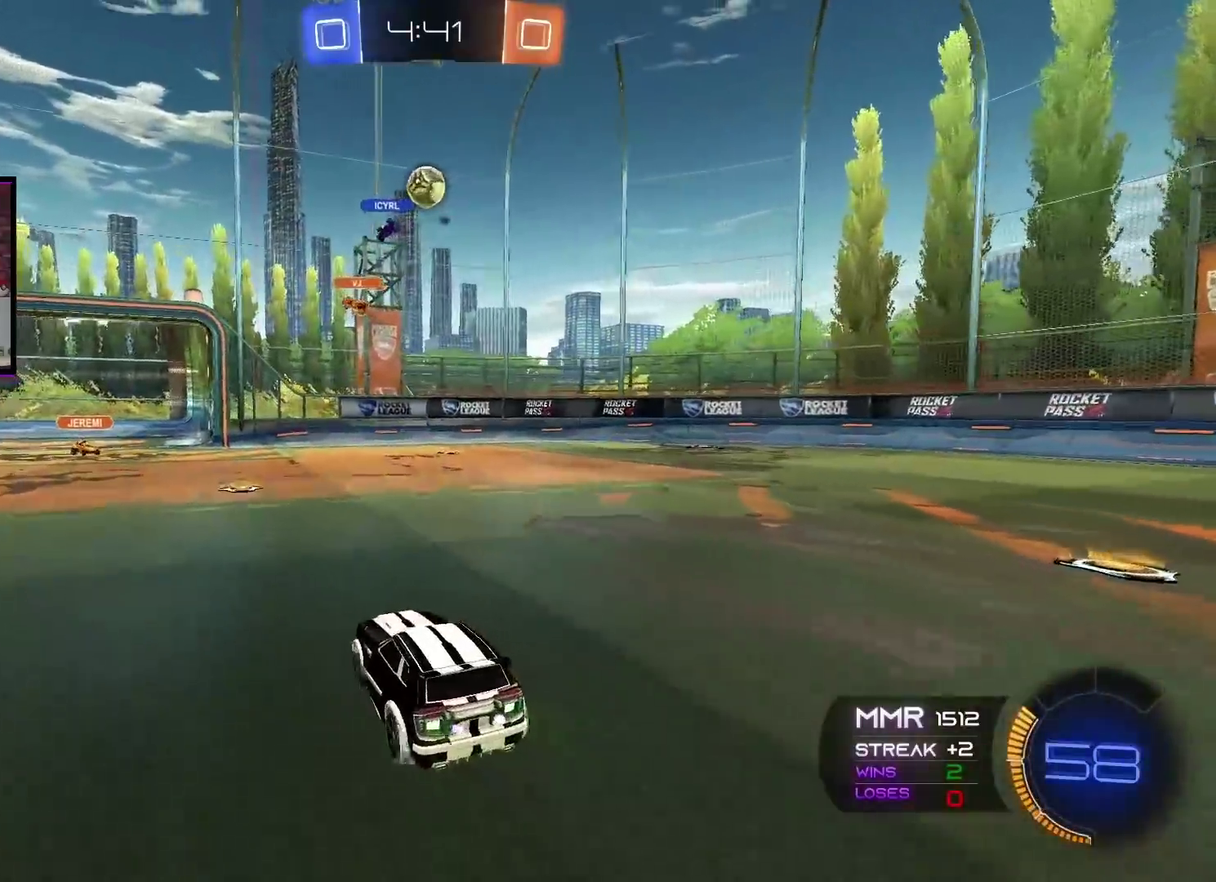
{"buttons": ["A", "X", "R2"], "left_stick": "center", "right_stick": "center", "events": [[33, "A", "down"], [250, "X", "down"], [317, "left_stick", "down"], [400, "X", "up"], [400, "left_stick", "center"], [467, "X", "down"]]}
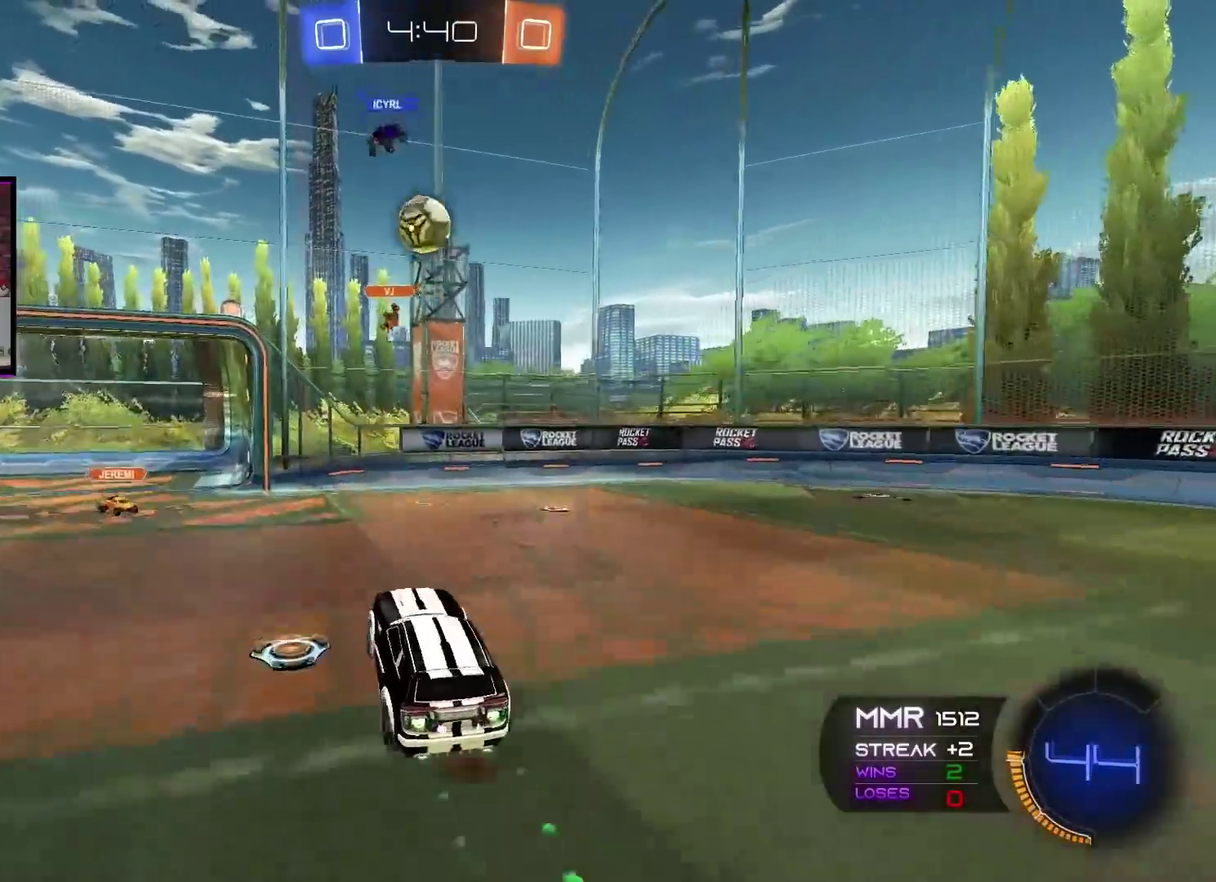
{"buttons": ["A", "R2"], "left_stick": "up-left", "right_stick": "center", "events": [[50, "left_stick", "up-left"], [116, "X", "up"], [200, "left_stick", "left"], [317, "left_stick", "center"], [467, "left_stick", "up-left"]]}
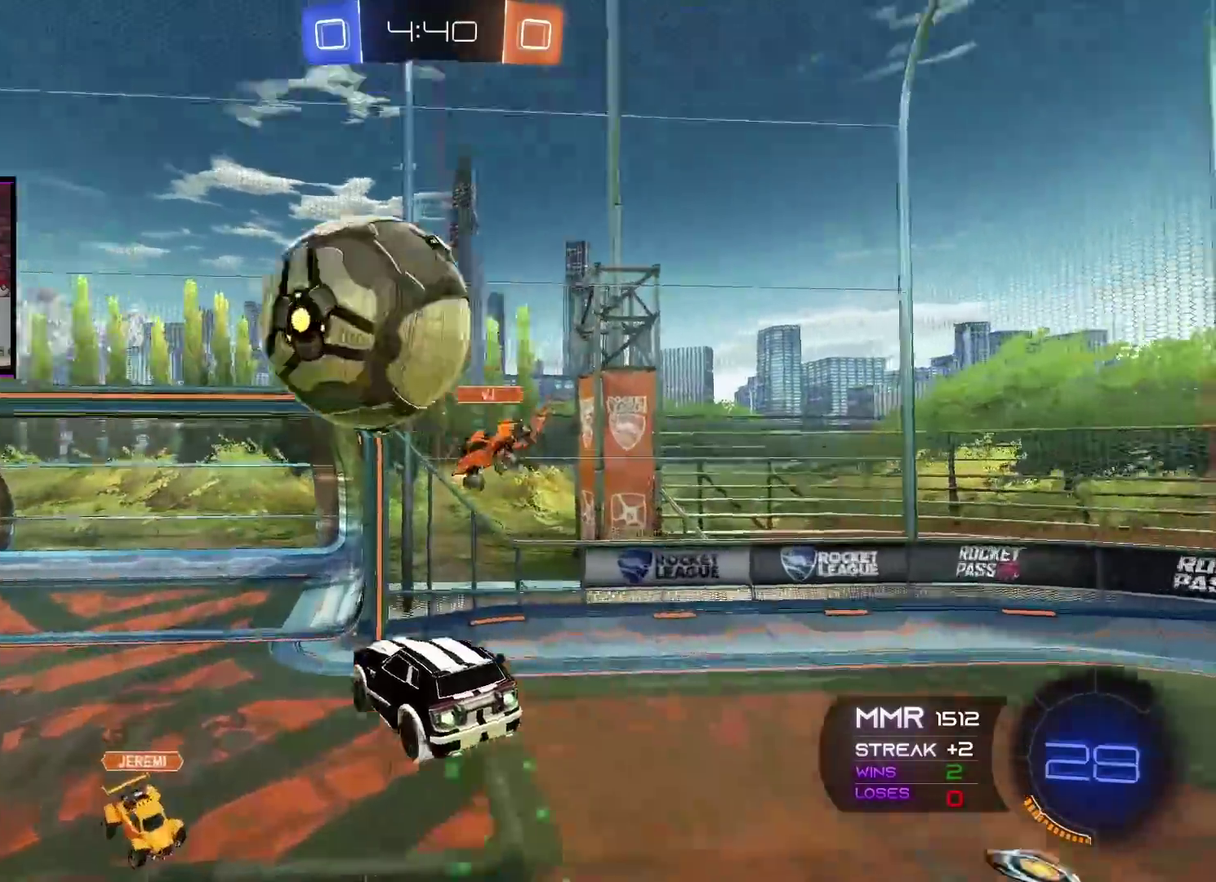
{"buttons": ["R2"], "left_stick": "center", "right_stick": "center", "events": [[67, "left_stick", "center"], [134, "A", "up"], [134, "R2", "up"], [200, "left_stick", "left"], [217, "L1", "down"], [350, "L1", "up"], [400, "R2", "down"], [501, "left_stick", "center"]]}
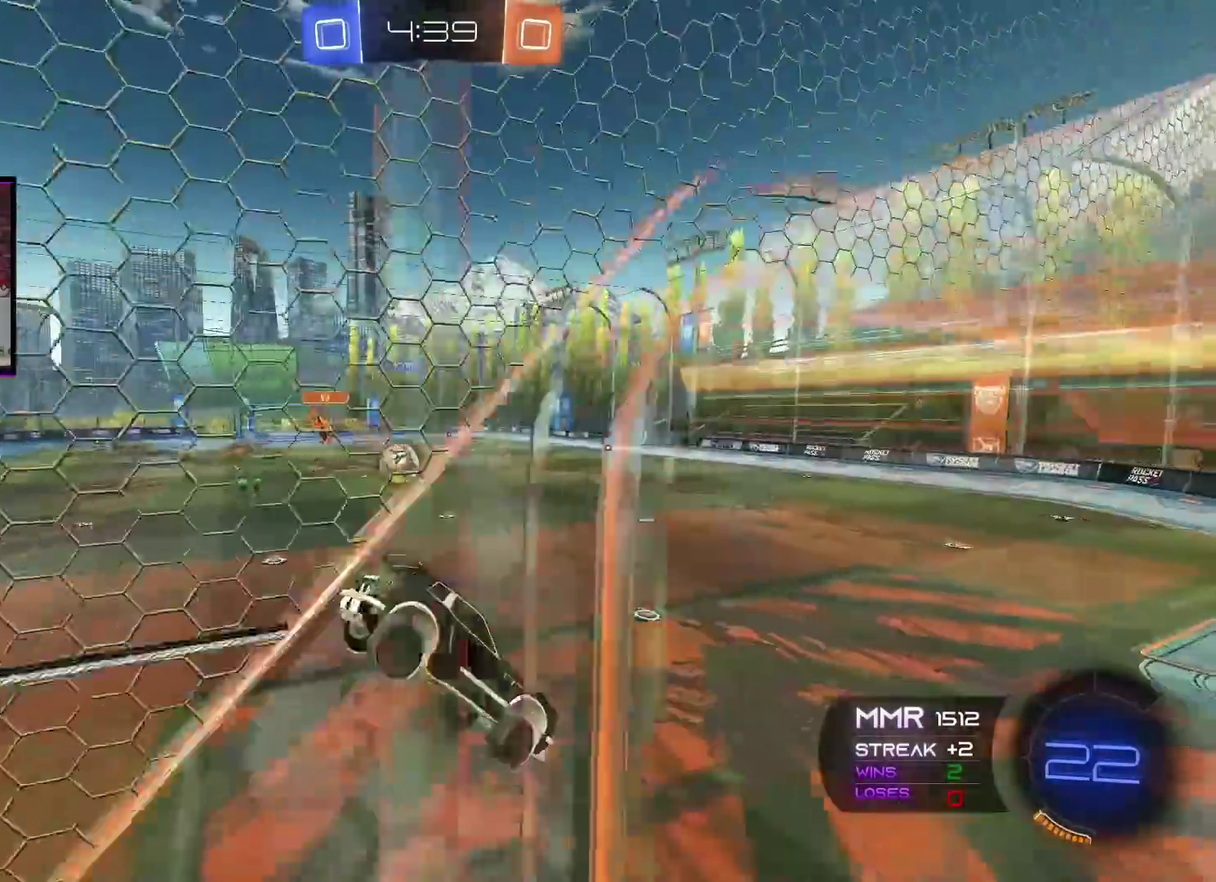
{"buttons": ["R2"], "left_stick": "down-left", "right_stick": "center", "events": [[400, "left_stick", "down-left"]]}
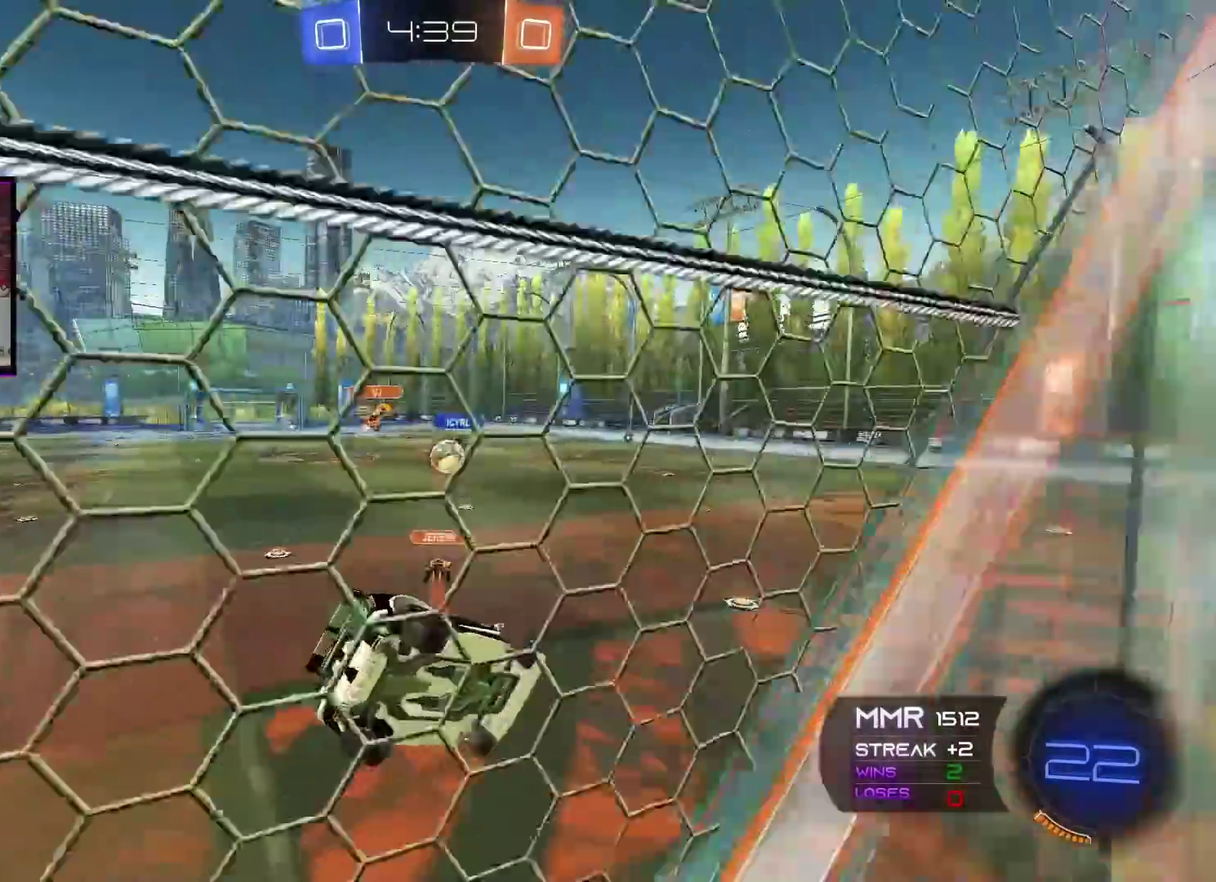
{"buttons": ["R2"], "left_stick": "up-left", "right_stick": "center", "events": [[234, "left_stick", "center"], [284, "L1", "down"], [300, "left_stick", "up-right"], [434, "L1", "up"], [467, "left_stick", "up-left"]]}
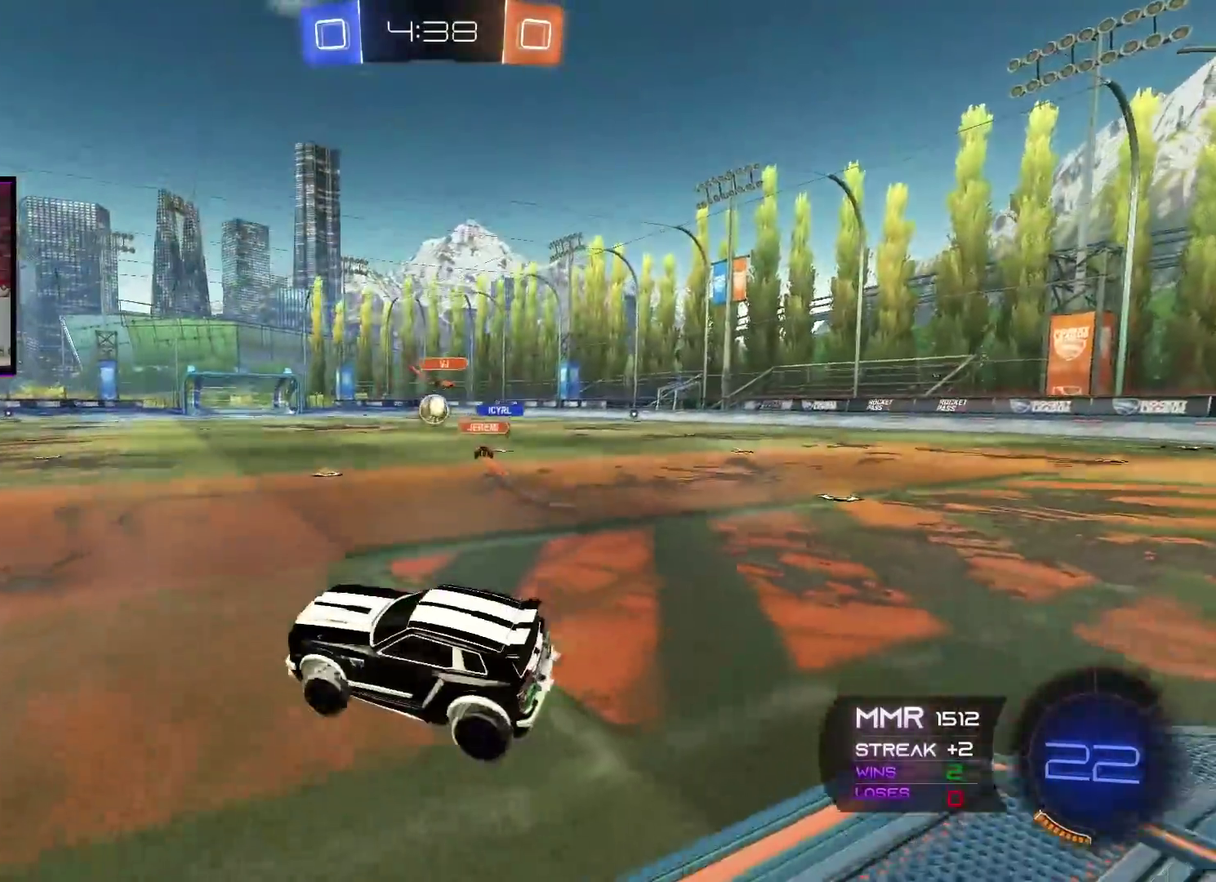
{"buttons": ["A", "R2"], "left_stick": "right", "right_stick": "center", "events": [[100, "left_stick", "center"], [166, "A", "down"], [333, "left_stick", "right"]]}
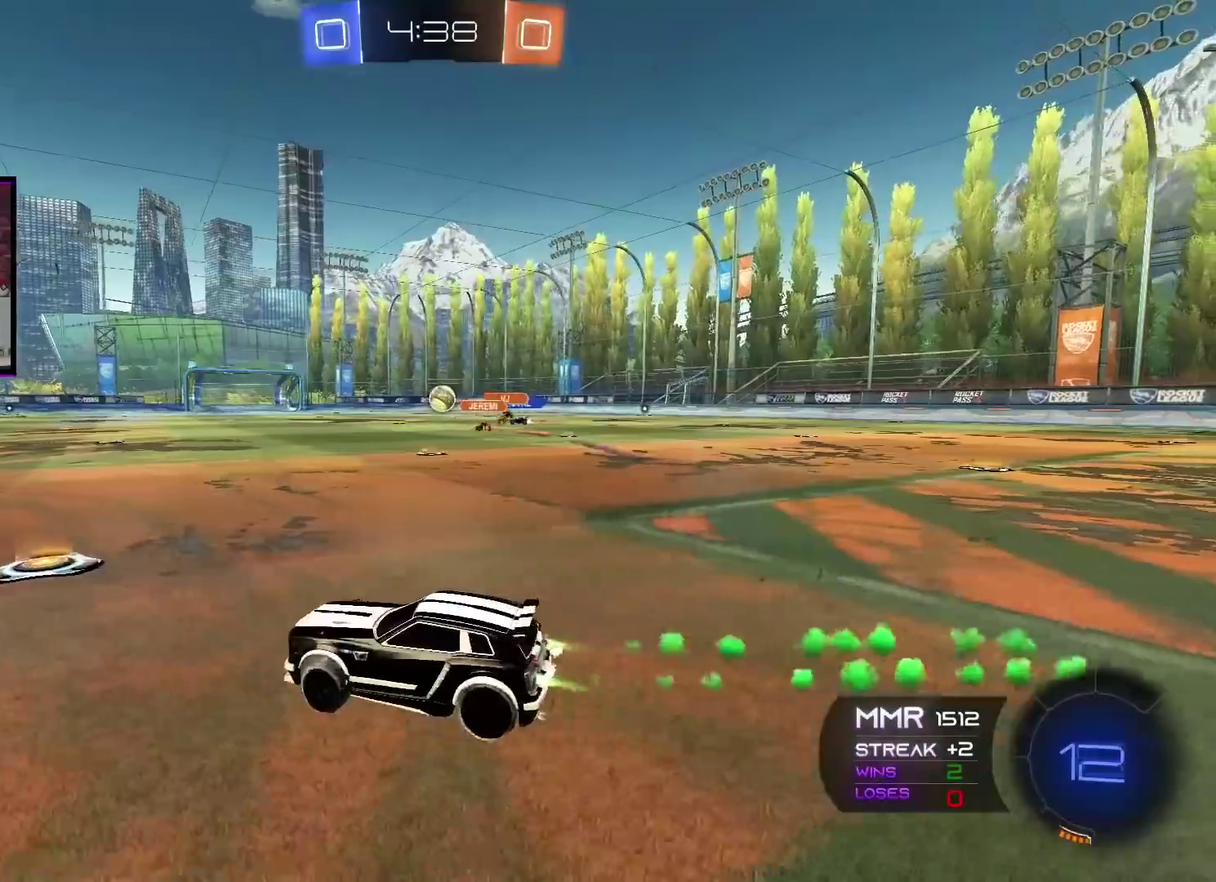
{"buttons": ["A", "R2"], "left_stick": "center", "right_stick": "center", "events": [[50, "left_stick", "center"], [134, "left_stick", "right"], [367, "left_stick", "center"]]}
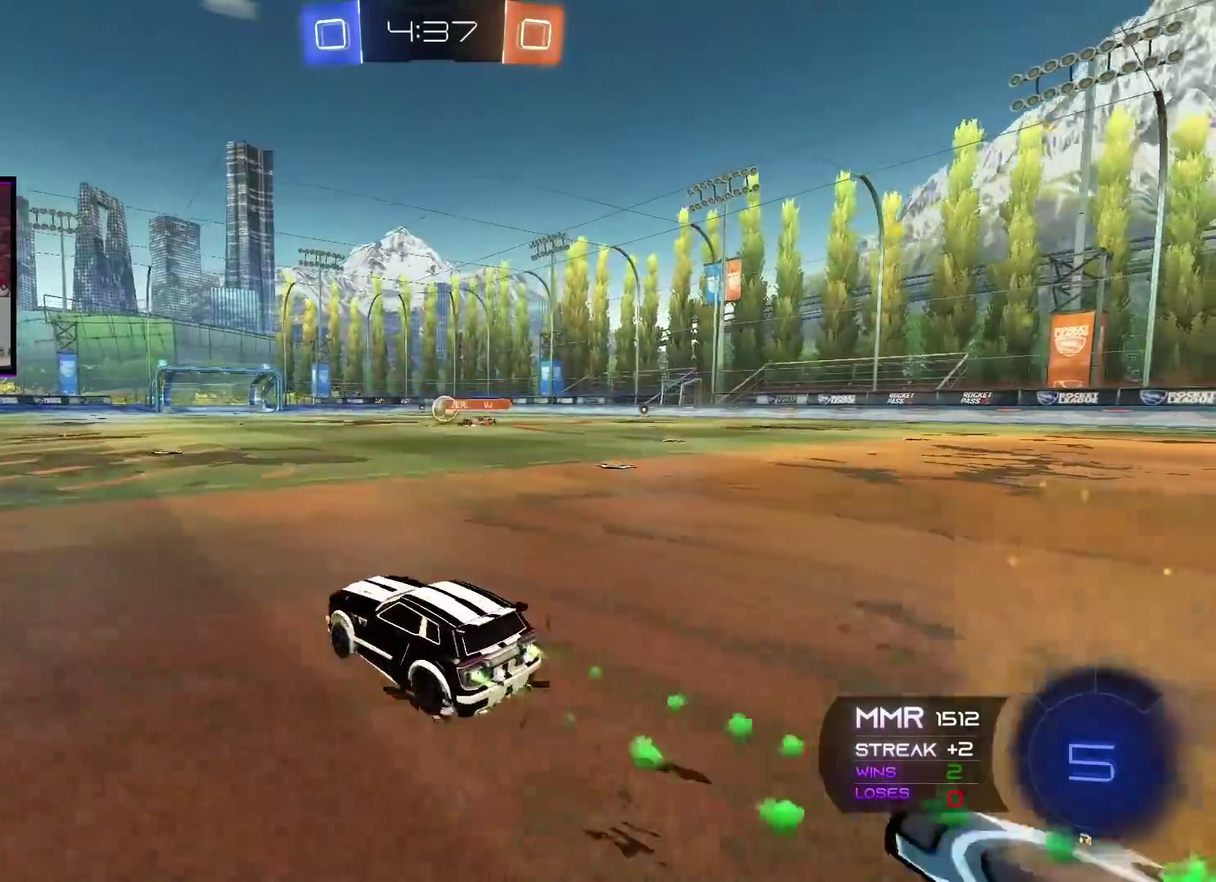
{"buttons": ["R2"], "left_stick": "center", "right_stick": "center", "events": [[16, "left_stick", "up-left"], [66, "X", "down"], [66, "left_stick", "up"], [166, "X", "up"], [233, "X", "down"], [417, "X", "up"], [450, "A", "up"], [450, "left_stick", "center"]]}
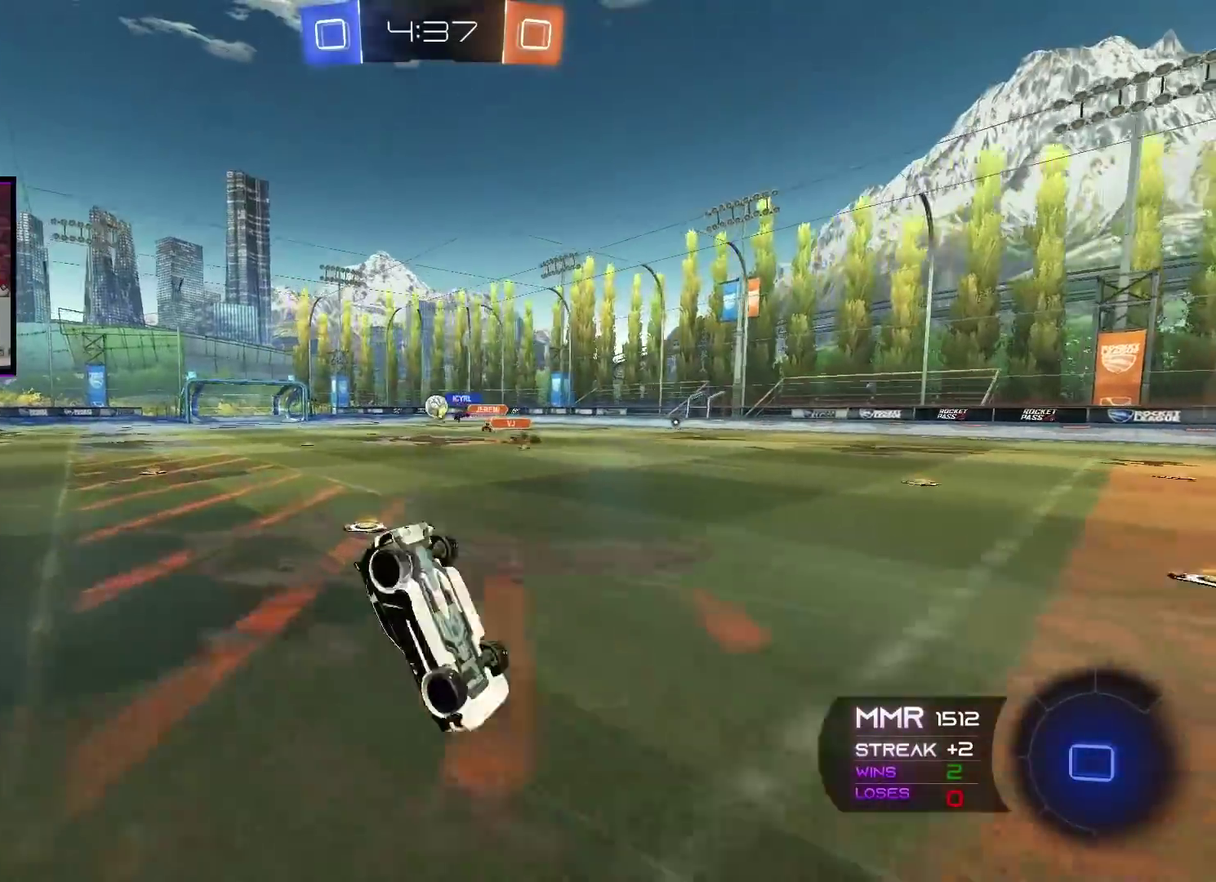
{"buttons": ["R2"], "left_stick": "center", "right_stick": "center", "events": []}
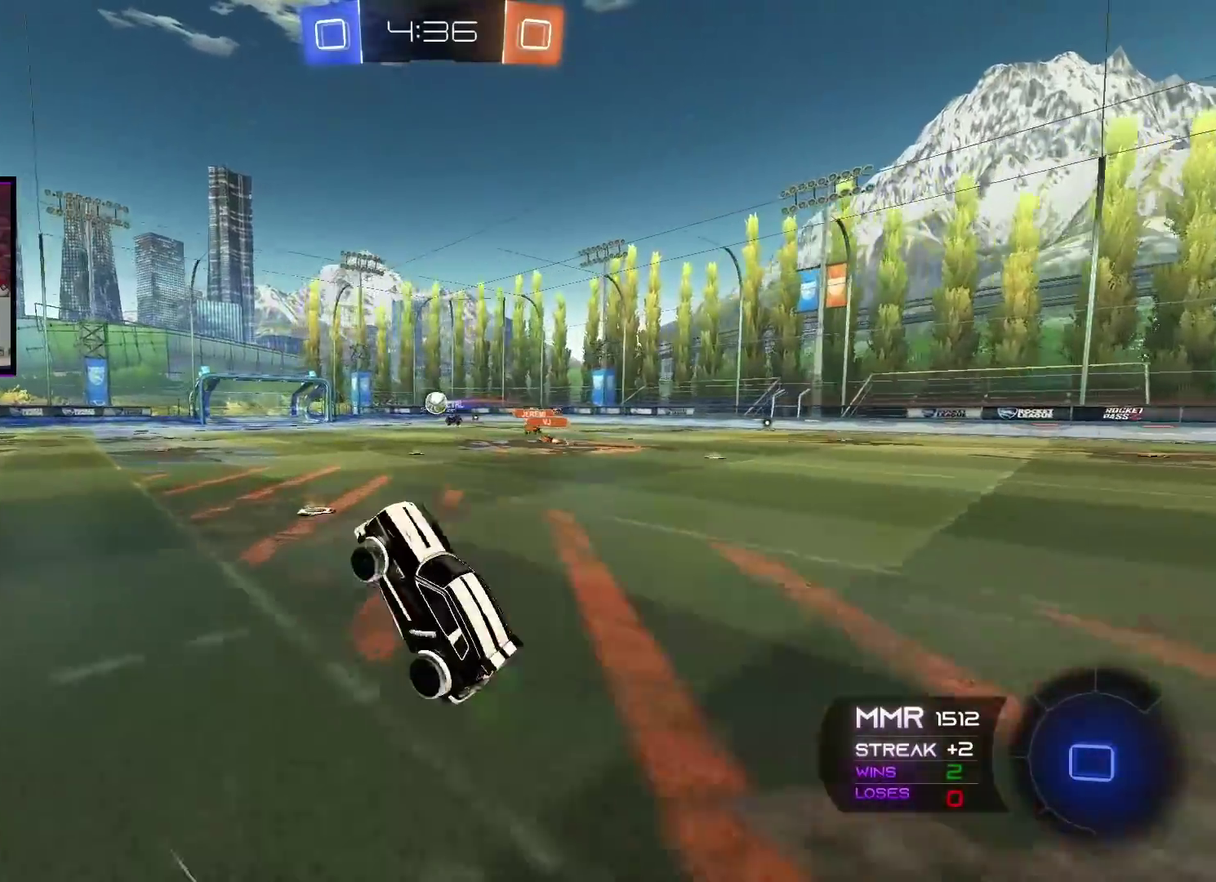
{"buttons": ["R2"], "left_stick": "right", "right_stick": "center", "events": [[350, "left_stick", "right"]]}
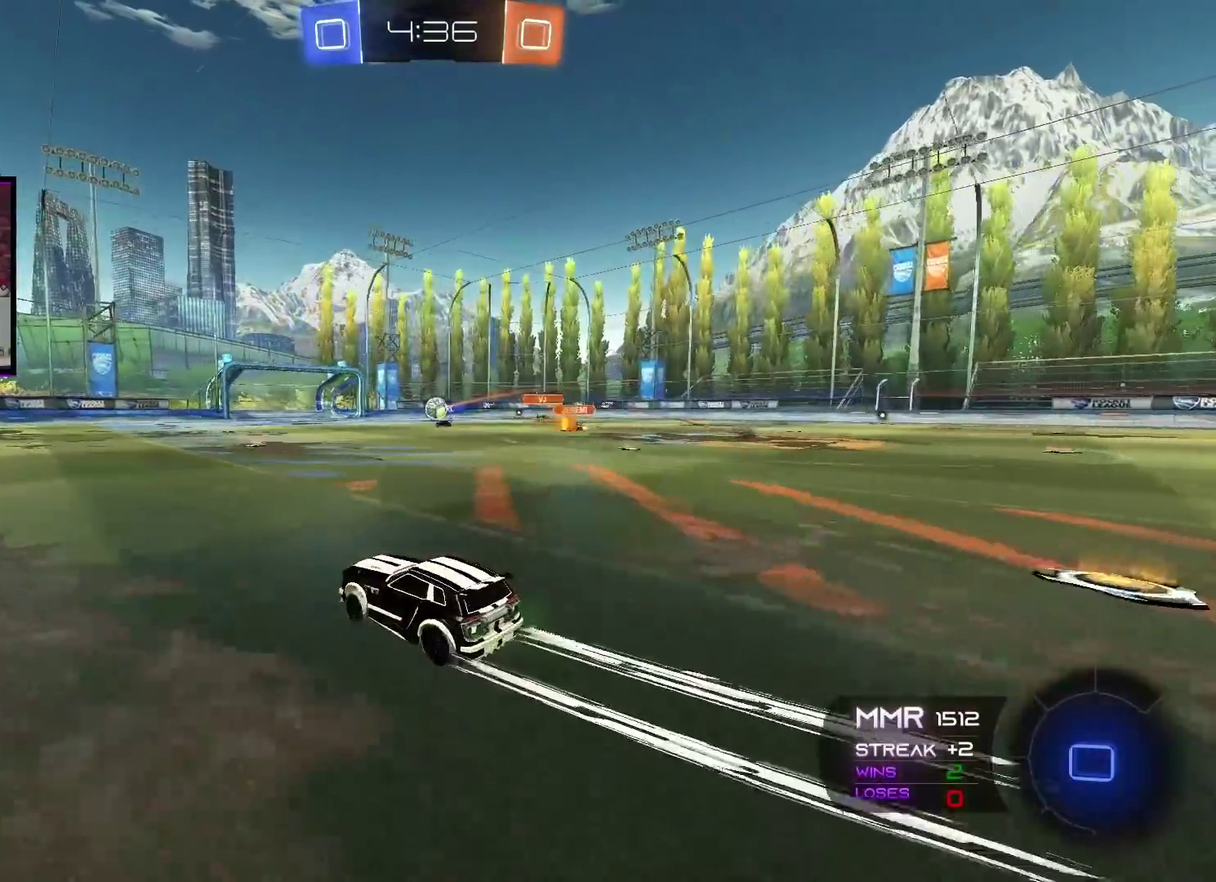
{"buttons": ["R2"], "left_stick": "right", "right_stick": "center", "events": [[17, "left_stick", "center"], [217, "left_stick", "right"]]}
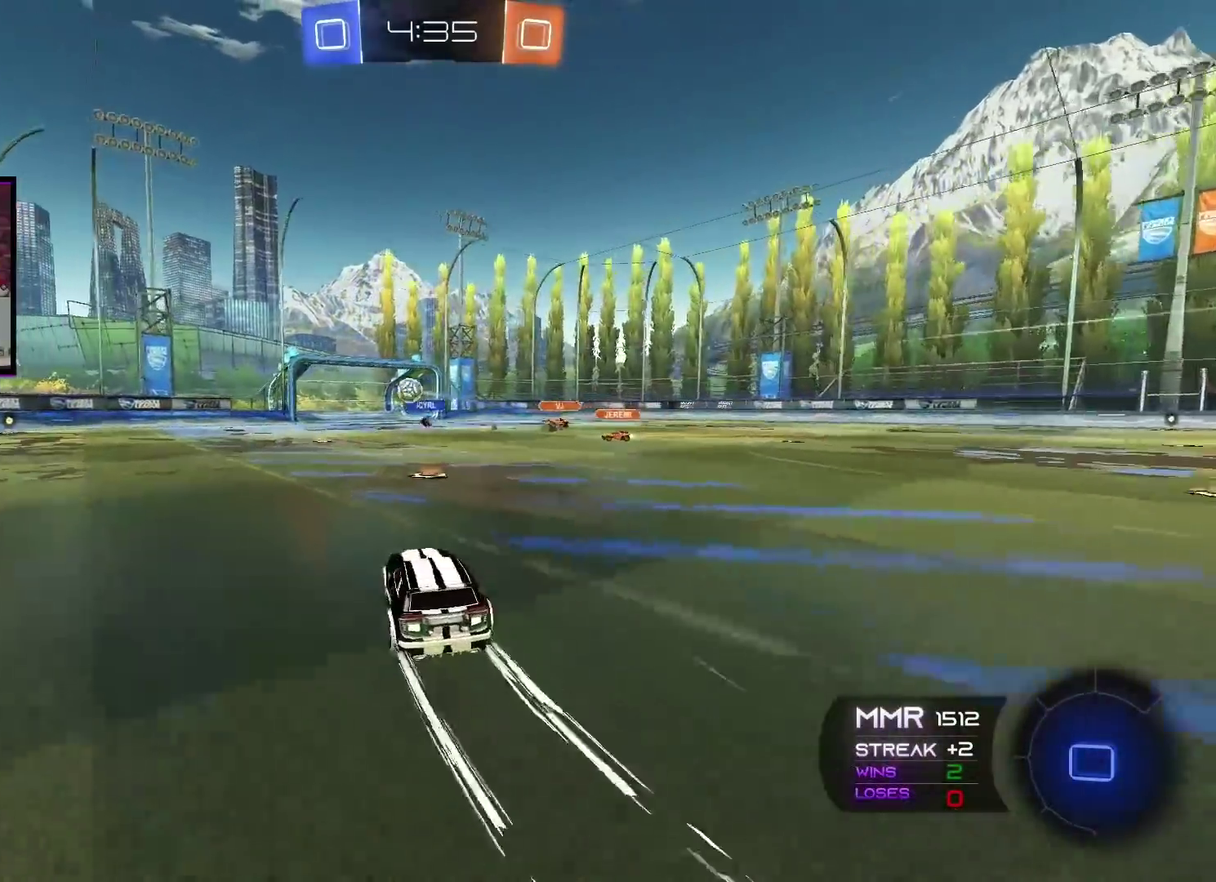
{"buttons": ["A", "R2"], "left_stick": "center", "right_stick": "center", "events": [[83, "left_stick", "center"], [166, "left_stick", "left"], [383, "A", "down"], [500, "left_stick", "center"]]}